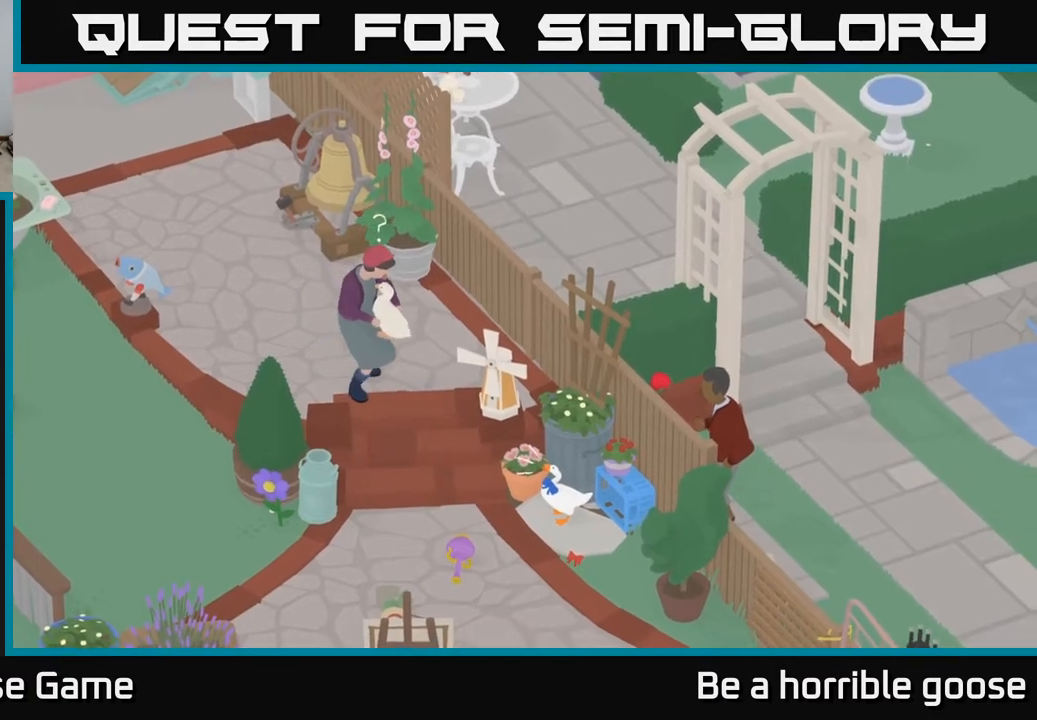
Gameplay with a controller (Xbox layout); each line is a JSON object with the inputs held at the frame after it. "events" lists button and stick changes between this image and that frame as [ms after this image, input, new state], when the widget could be followed in between.
{"buttons": ["X"], "left_stick": "center", "right_stick": "center", "events": [[467, "X", "down"]]}
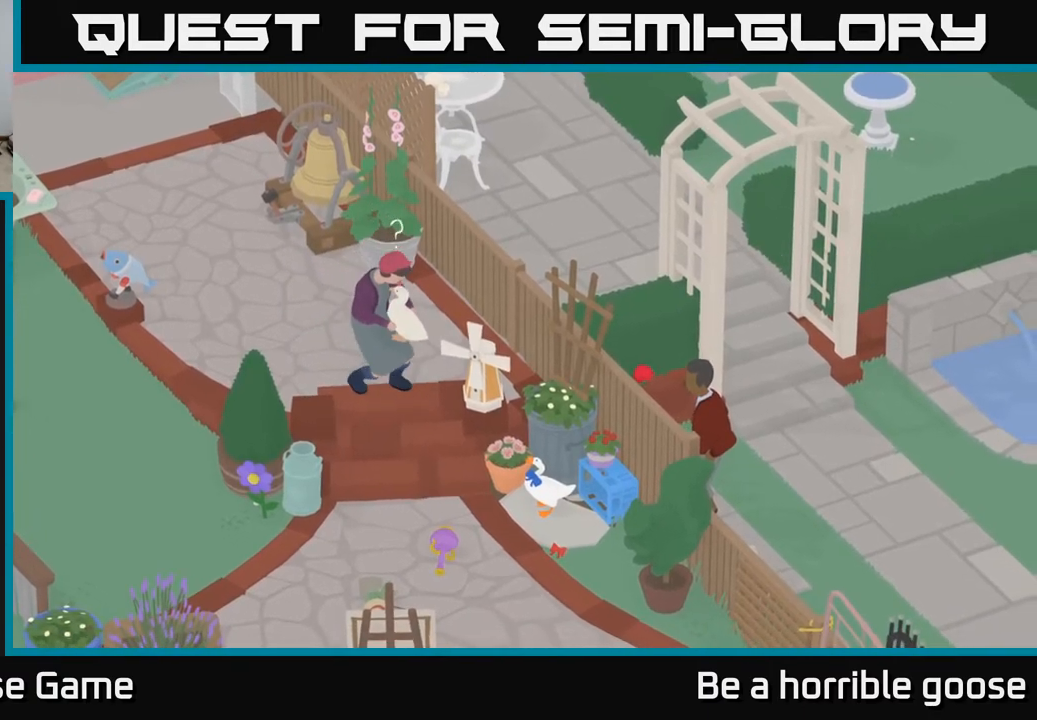
{"buttons": [], "left_stick": "center", "right_stick": "center", "events": [[83, "X", "up"]]}
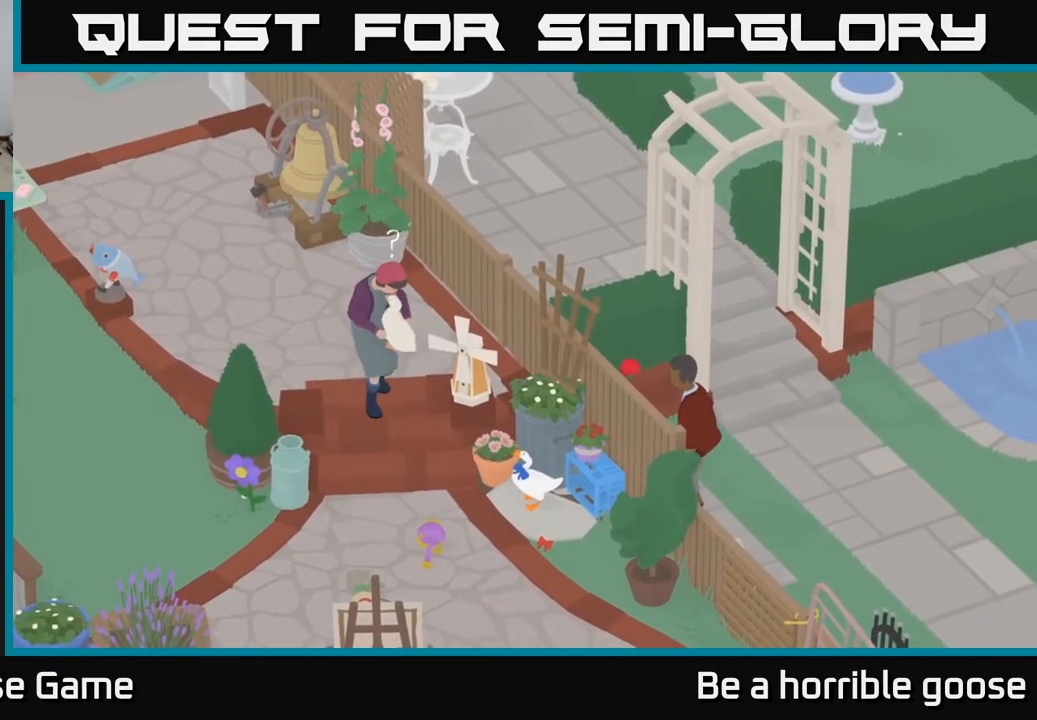
{"buttons": [], "left_stick": "center", "right_stick": "center", "events": []}
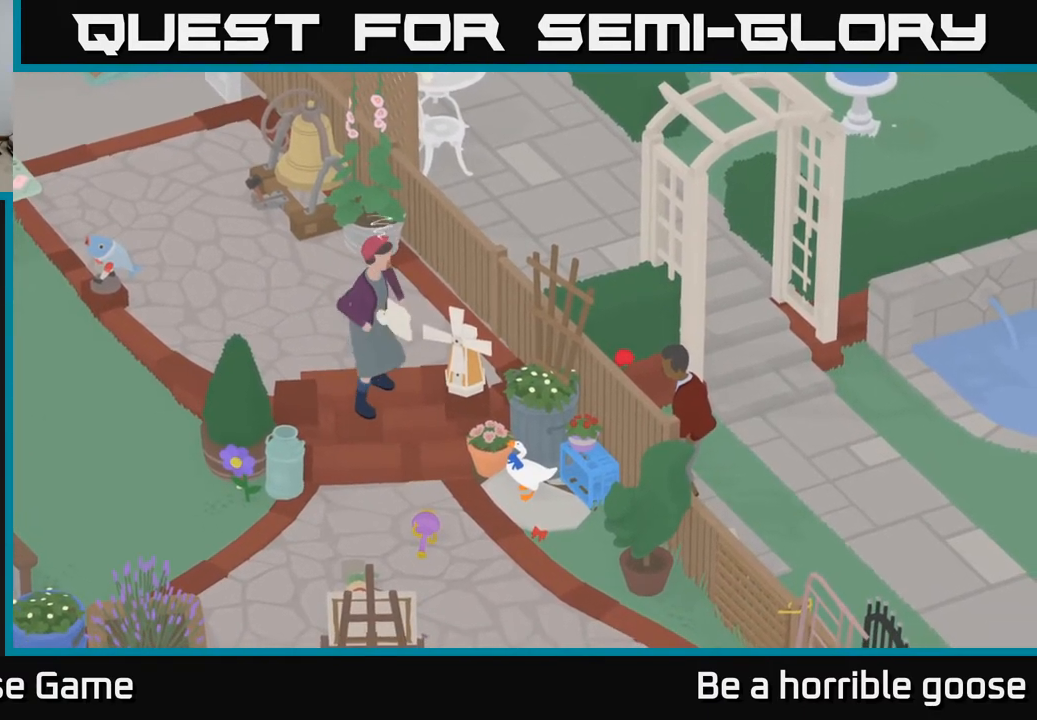
{"buttons": [], "left_stick": "center", "right_stick": "center", "events": []}
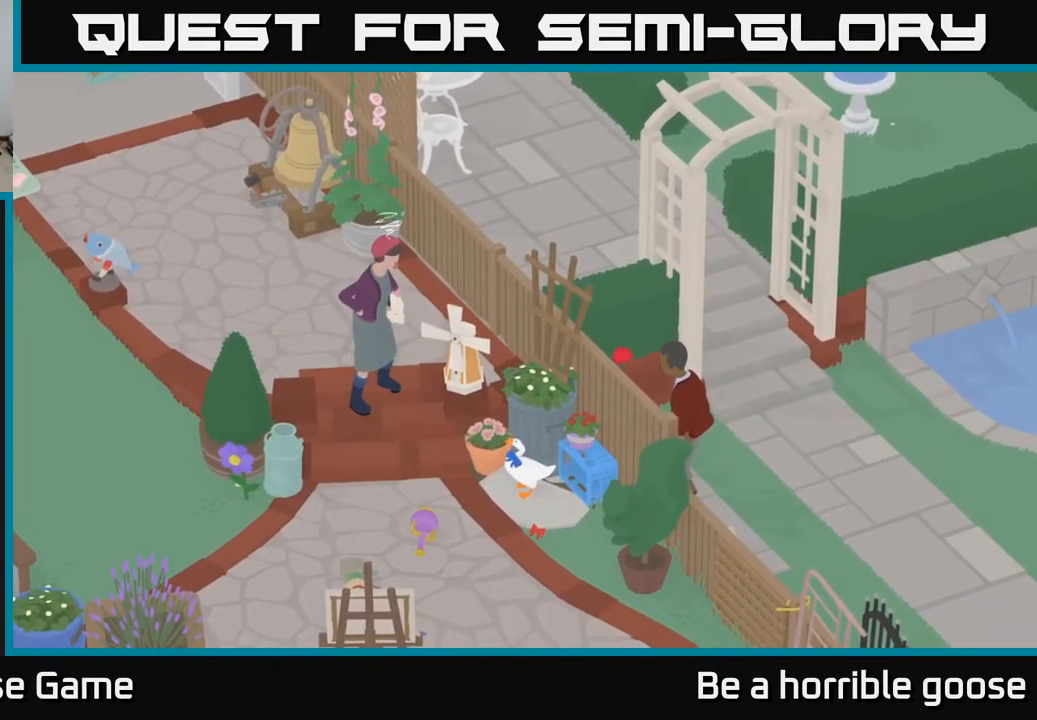
{"buttons": [], "left_stick": "center", "right_stick": "center", "events": []}
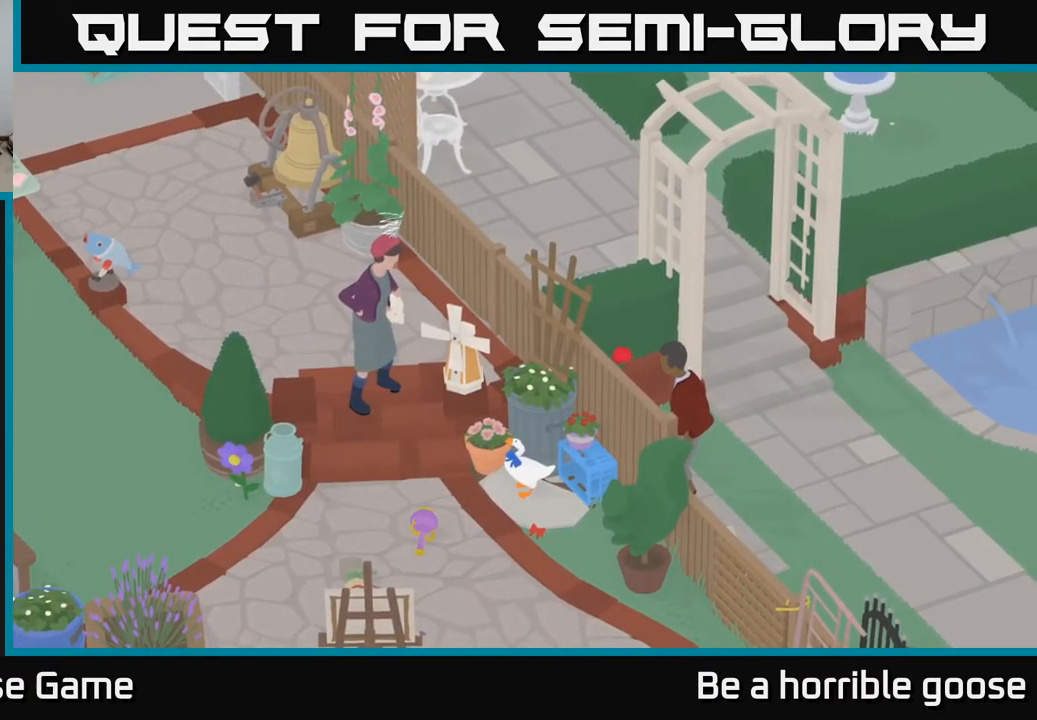
{"buttons": [], "left_stick": "down", "right_stick": "center", "events": [[167, "left_stick", "down"], [317, "left_stick", "down-right"], [450, "left_stick", "down"]]}
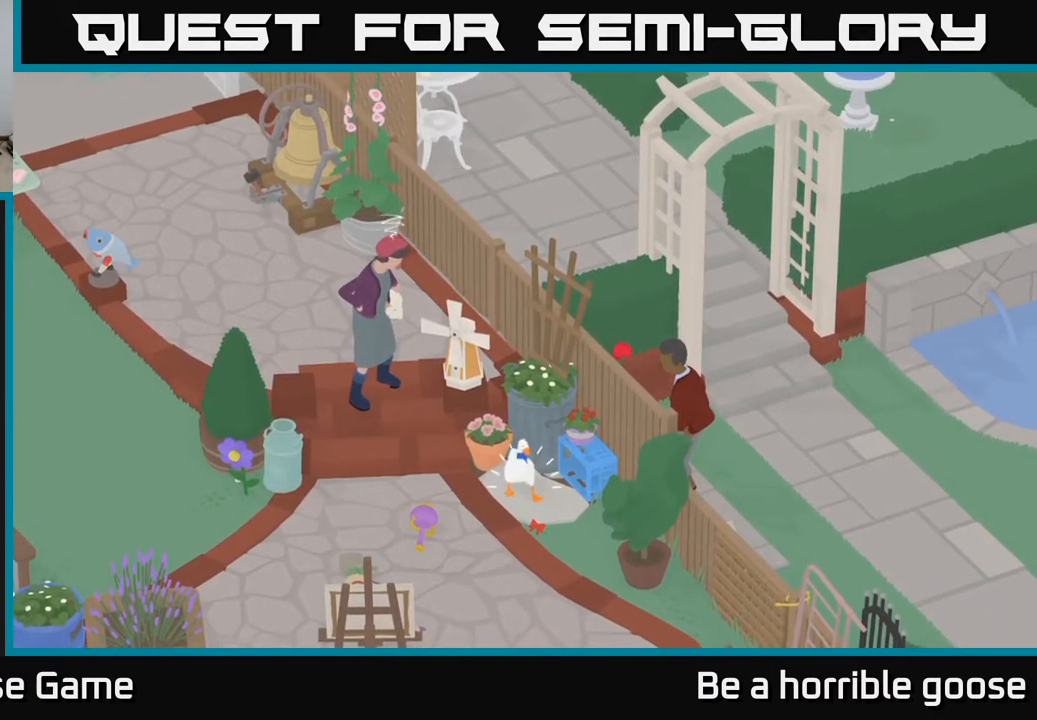
{"buttons": ["A"], "left_stick": "down", "right_stick": "center", "events": [[167, "A", "down"]]}
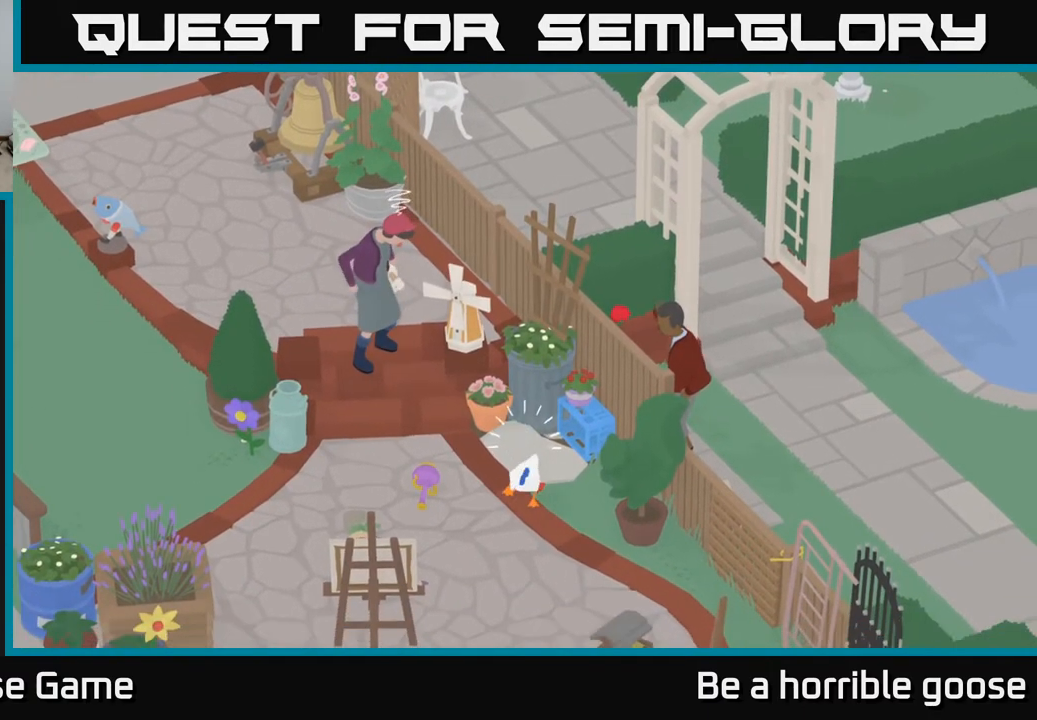
{"buttons": [], "left_stick": "up", "right_stick": "center", "events": [[150, "A", "up"], [233, "left_stick", "up"]]}
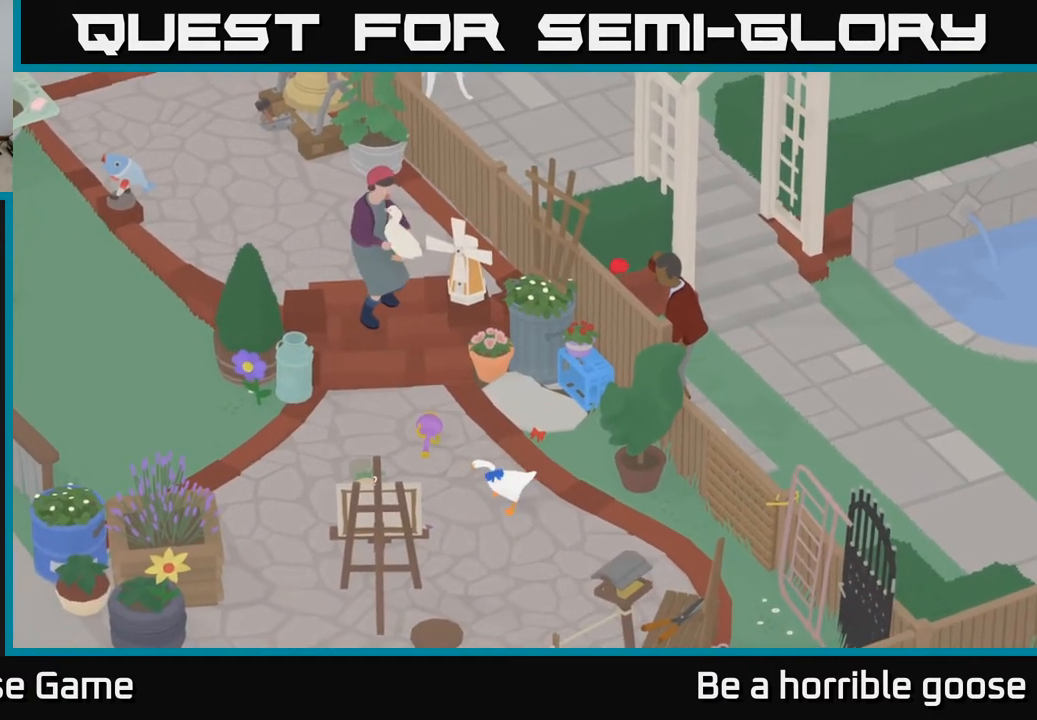
{"buttons": [], "left_stick": "up-right", "right_stick": "center", "events": [[250, "left_stick", "up-right"]]}
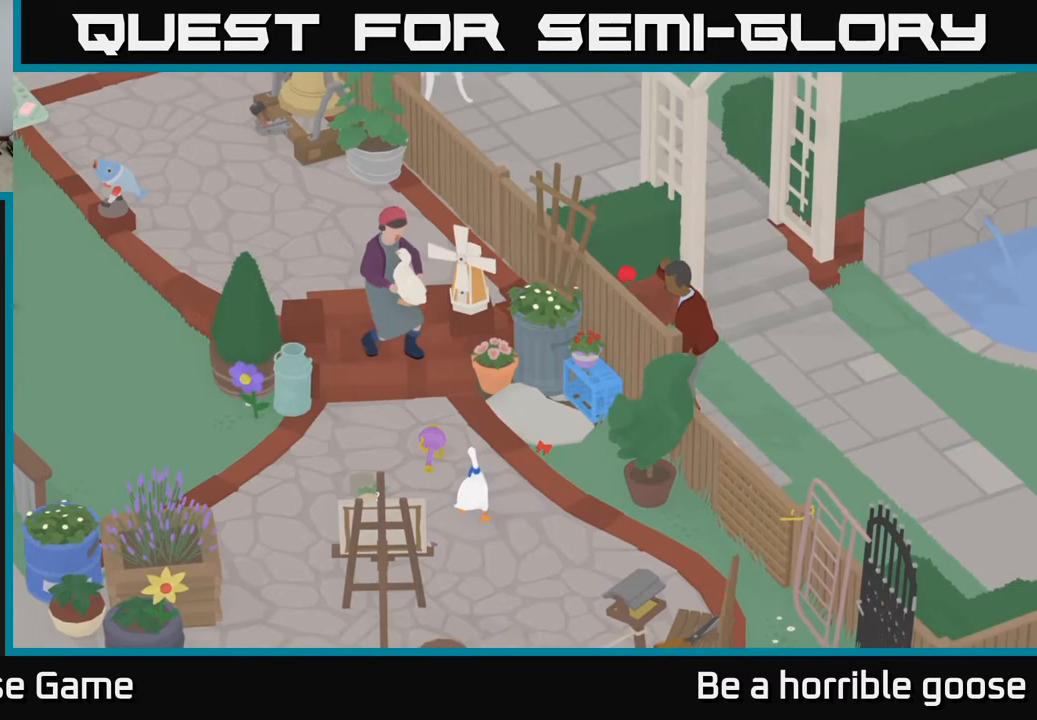
{"buttons": ["L2"], "left_stick": "center", "right_stick": "center", "events": [[200, "L2", "down"], [433, "left_stick", "center"]]}
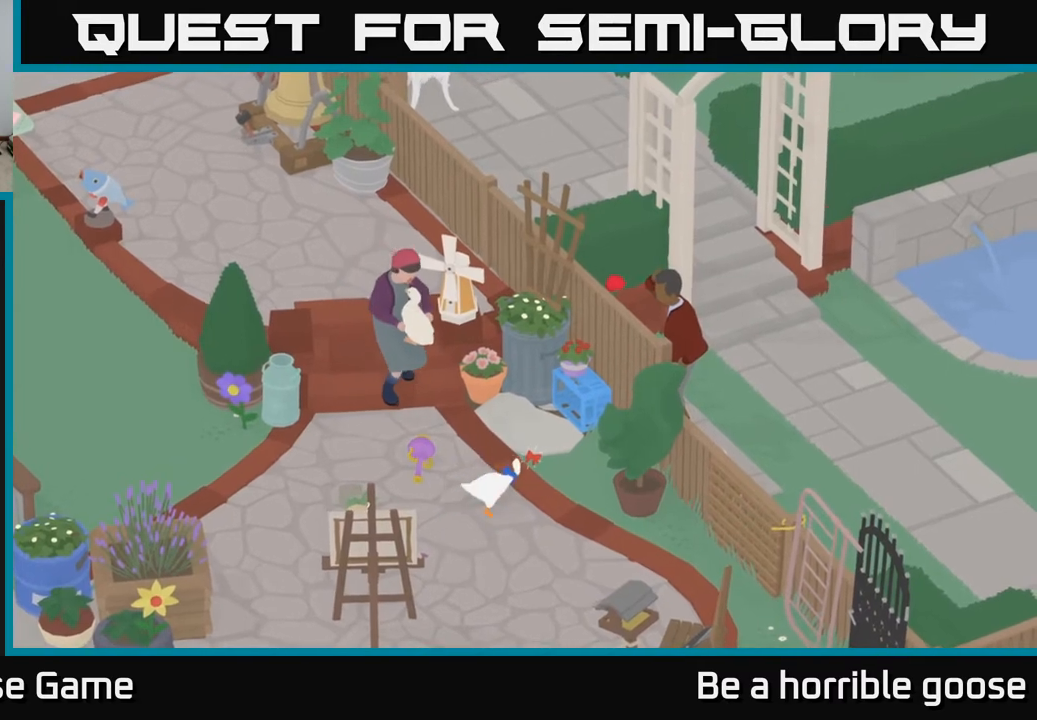
{"buttons": ["A"], "left_stick": "down-left", "right_stick": "center", "events": [[117, "B", "down"], [217, "B", "up"], [267, "left_stick", "down-left"], [317, "L2", "up"], [333, "A", "down"]]}
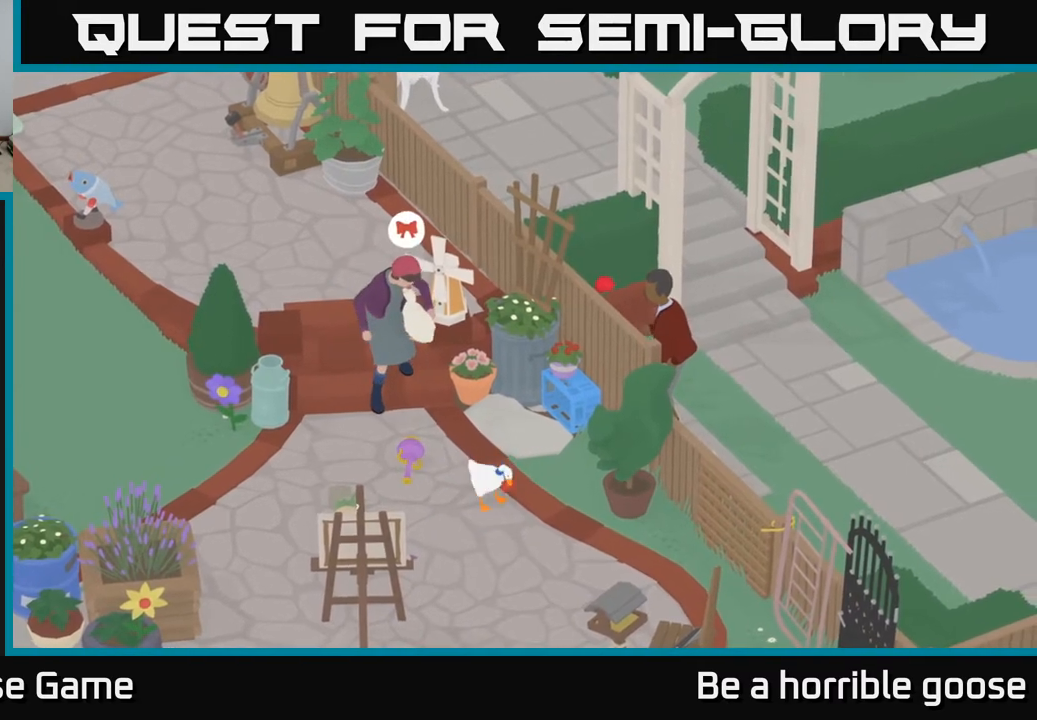
{"buttons": ["A"], "left_stick": "down", "right_stick": "center", "events": [[133, "left_stick", "down"]]}
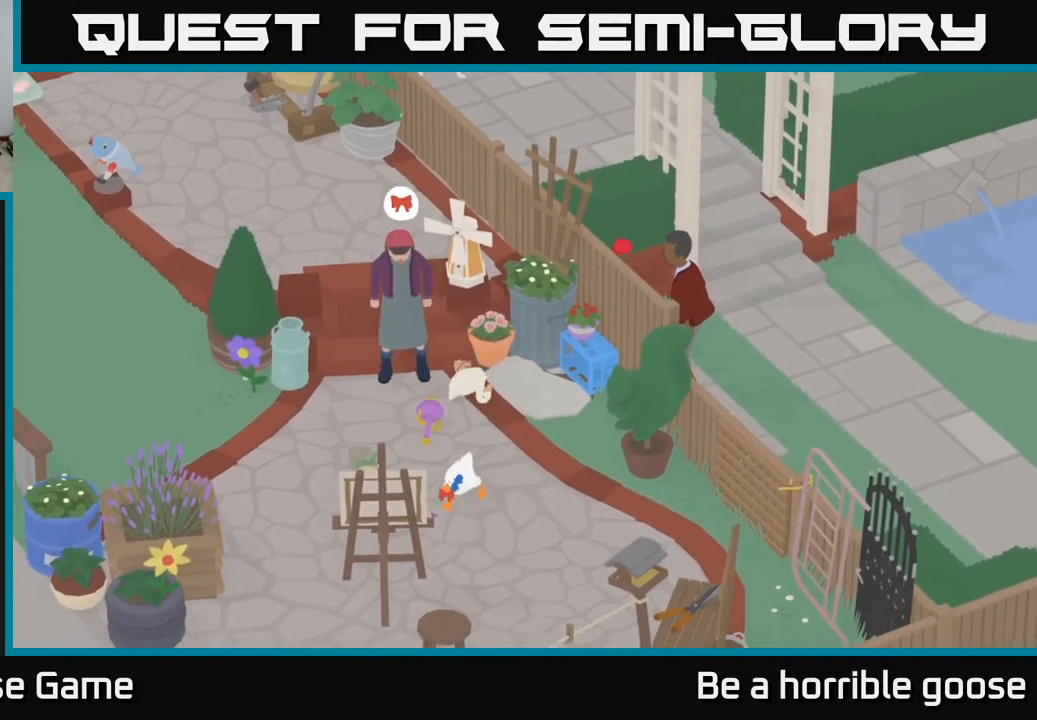
{"buttons": ["A"], "left_stick": "down", "right_stick": "center", "events": []}
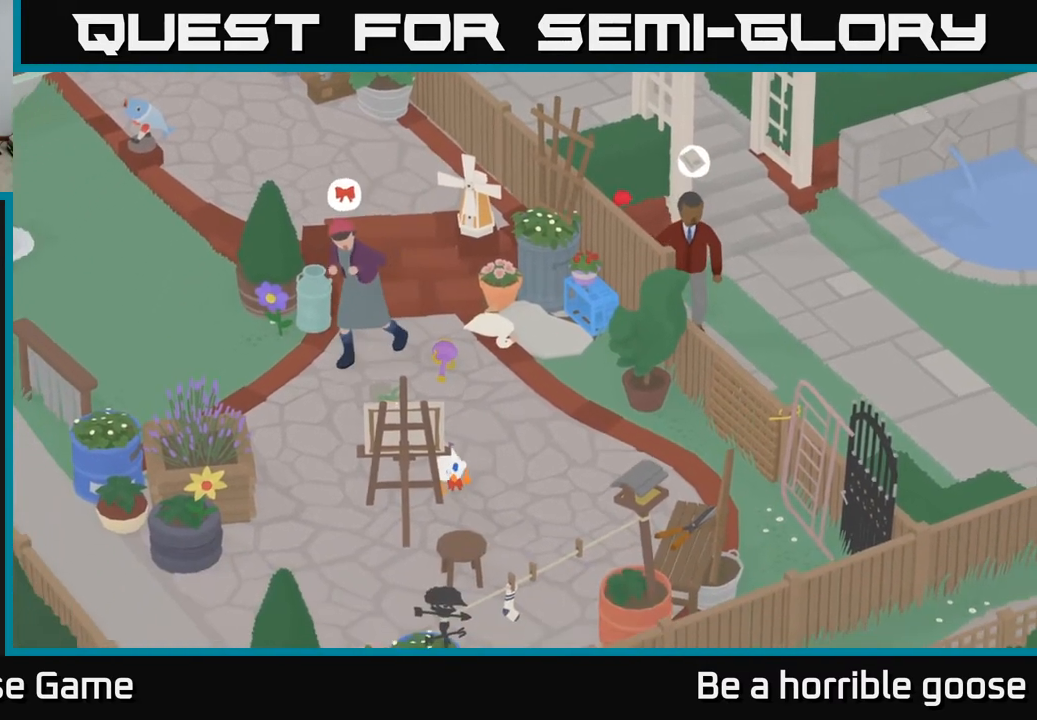
{"buttons": ["A"], "left_stick": "down-left", "right_stick": "center", "events": [[500, "left_stick", "down-left"]]}
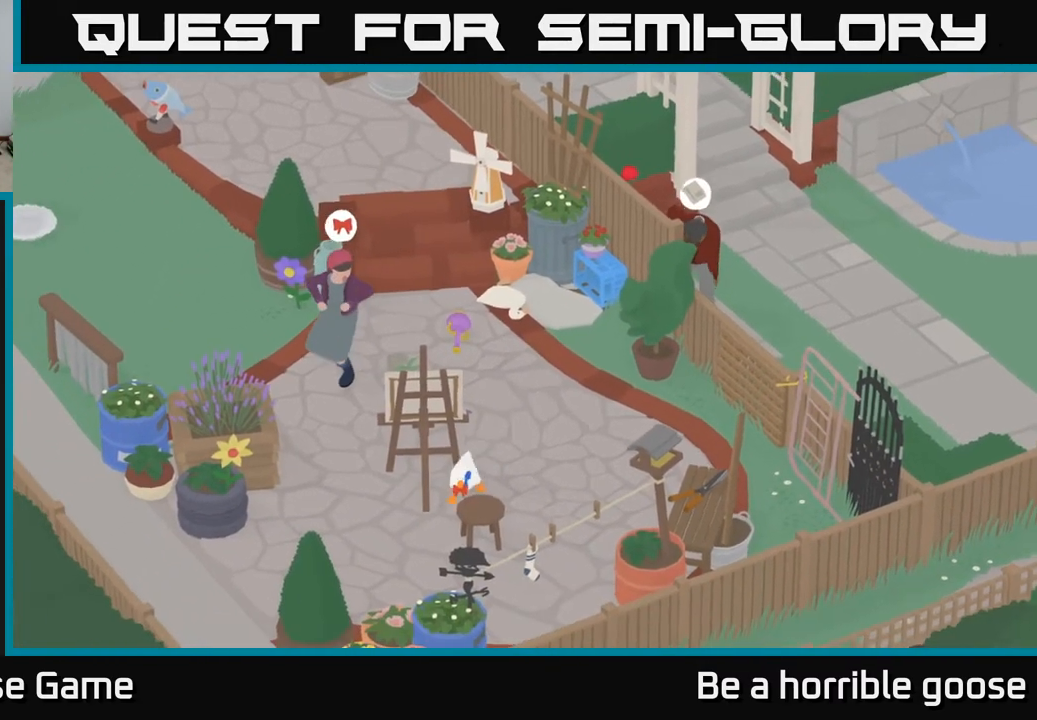
{"buttons": ["A"], "left_stick": "down-left", "right_stick": "center", "events": []}
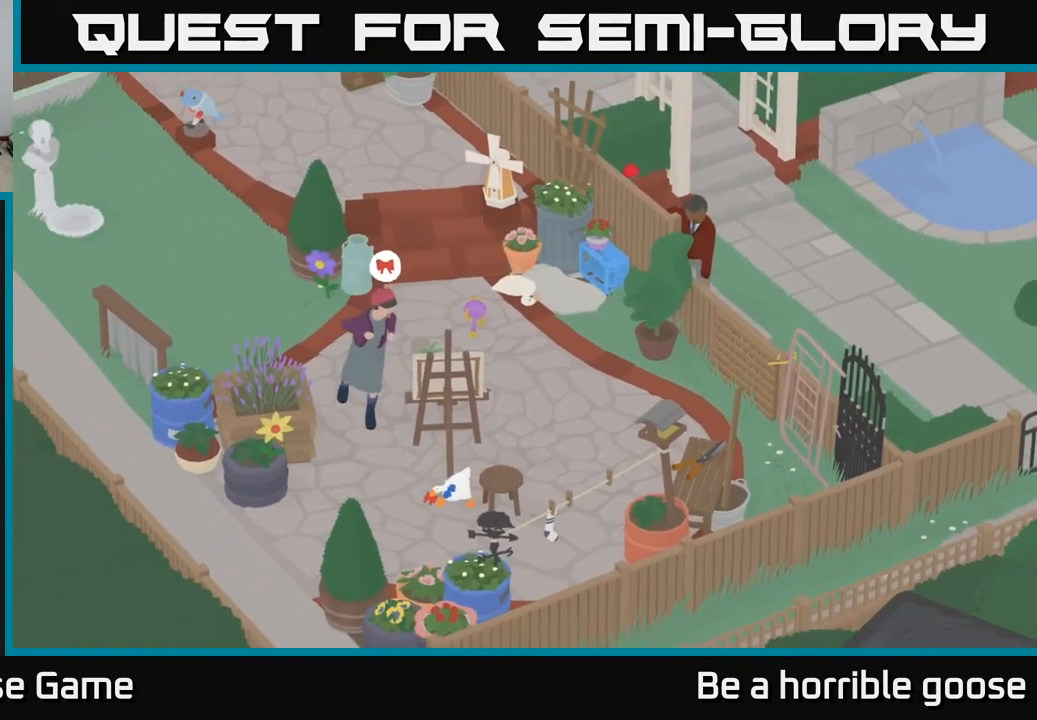
{"buttons": ["A"], "left_stick": "down-left", "right_stick": "center", "events": []}
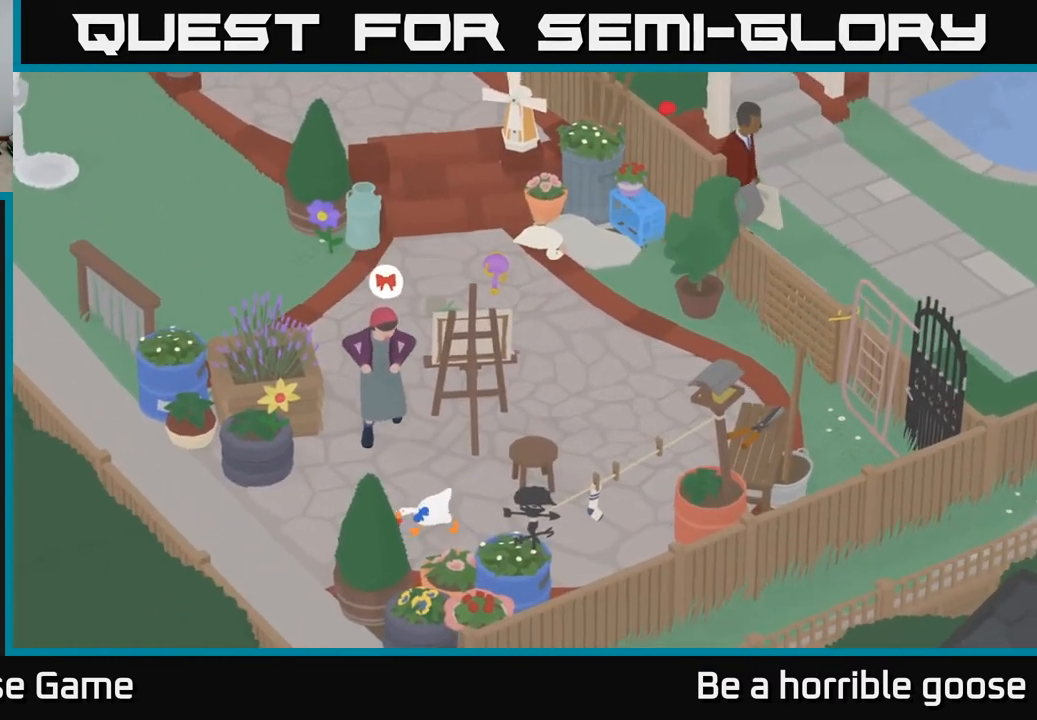
{"buttons": ["A"], "left_stick": "down-left", "right_stick": "center", "events": [[317, "left_stick", "left"], [467, "left_stick", "down-left"]]}
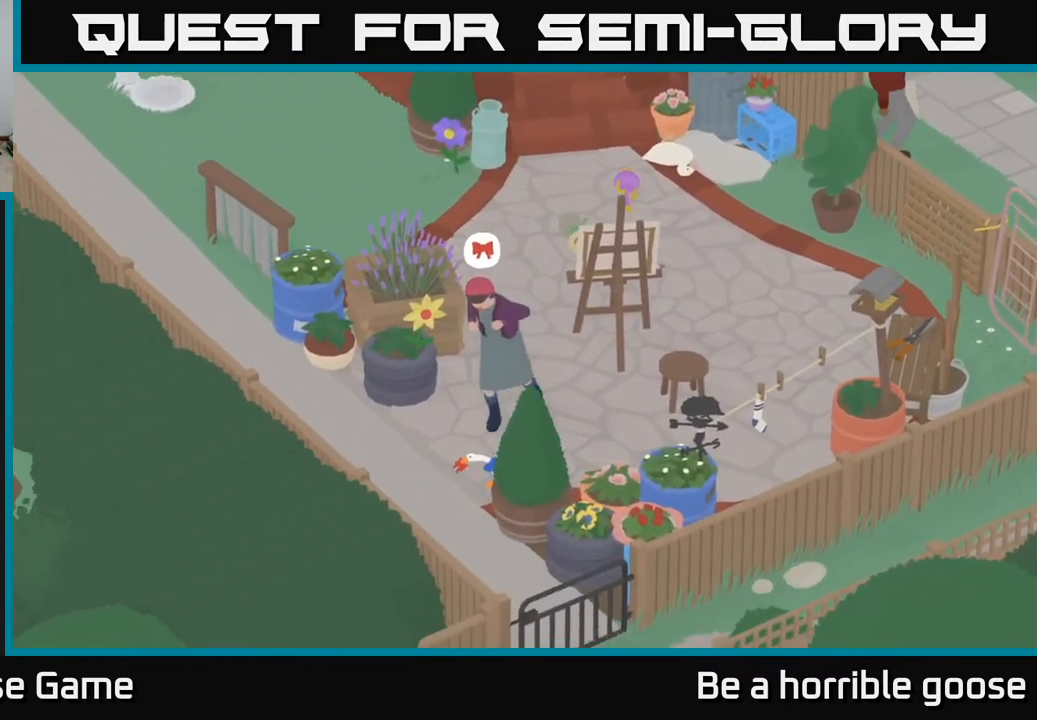
{"buttons": ["A"], "left_stick": "down-right", "right_stick": "center", "events": [[117, "left_stick", "down"], [350, "left_stick", "down-right"]]}
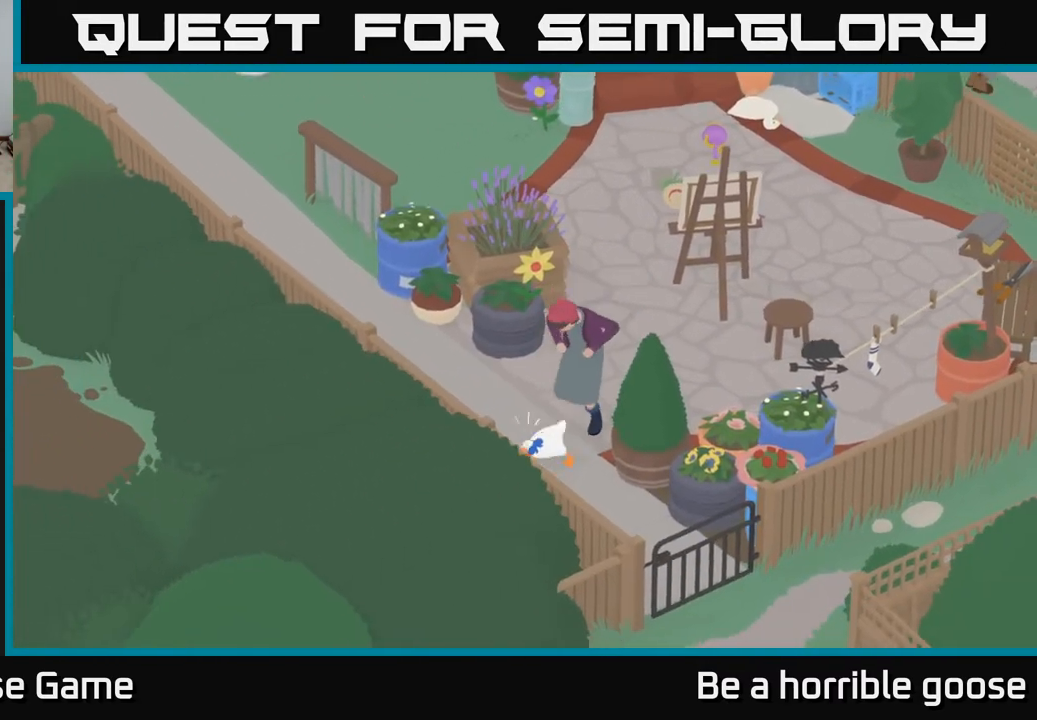
{"buttons": ["A"], "left_stick": "down-right", "right_stick": "center", "events": []}
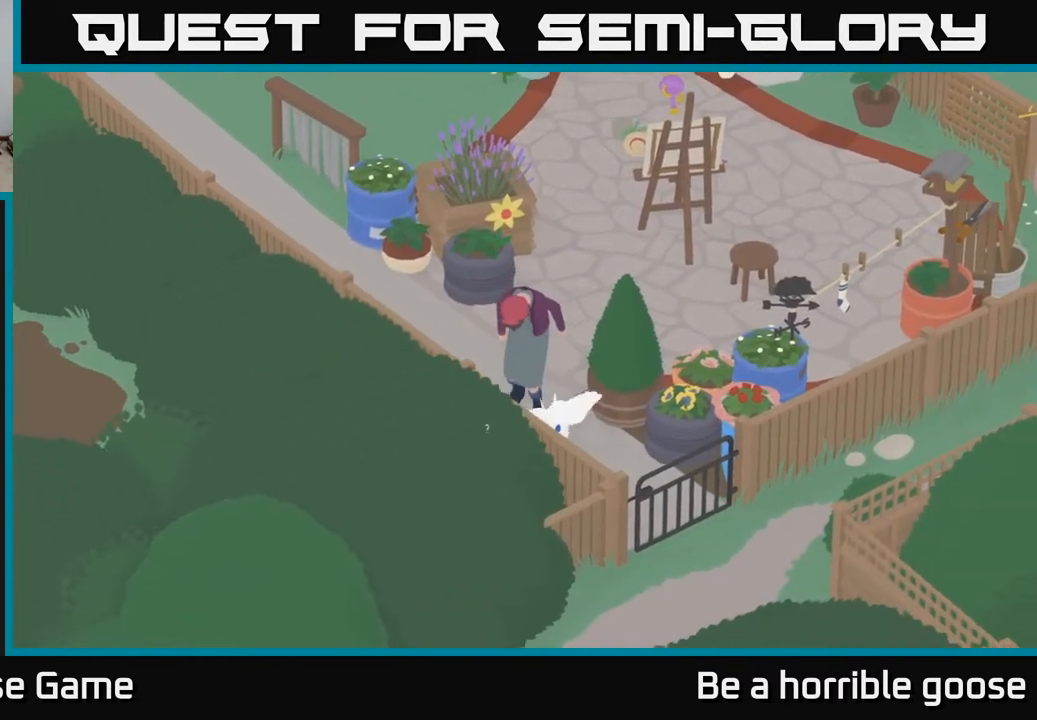
{"buttons": [], "left_stick": "down-right", "right_stick": "center", "events": [[400, "A", "up"]]}
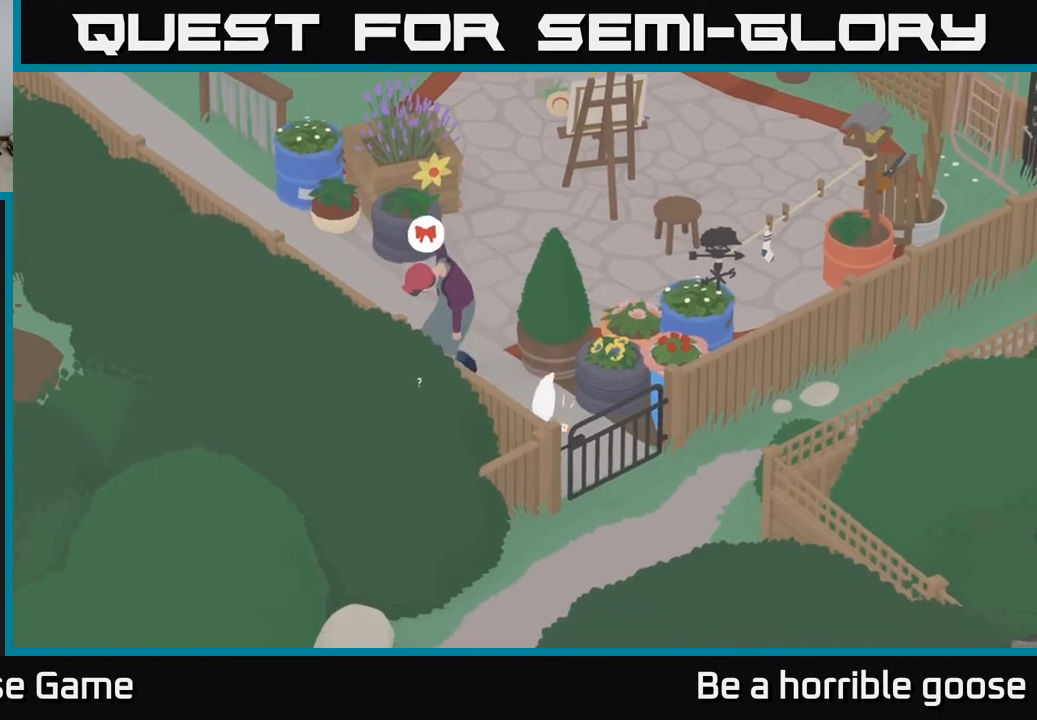
{"buttons": ["B"], "left_stick": "down", "right_stick": "center", "events": [[17, "left_stick", "center"], [233, "left_stick", "down"], [467, "B", "down"]]}
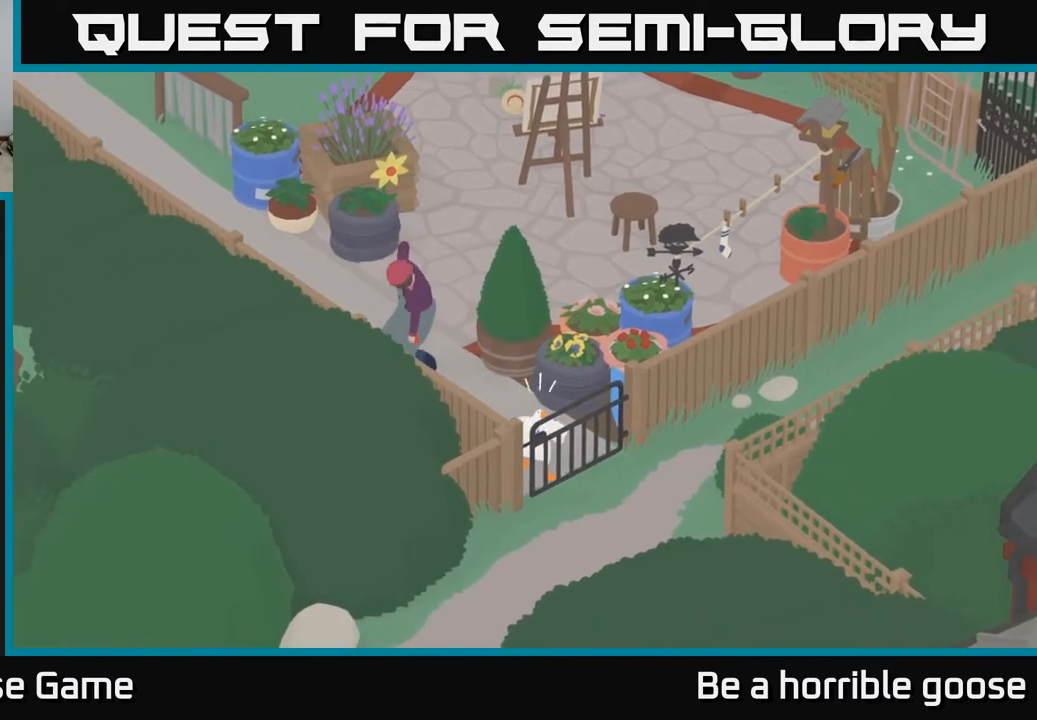
{"buttons": ["X"], "left_stick": "center", "right_stick": "center", "events": [[100, "B", "up"], [300, "X", "down"], [383, "left_stick", "center"]]}
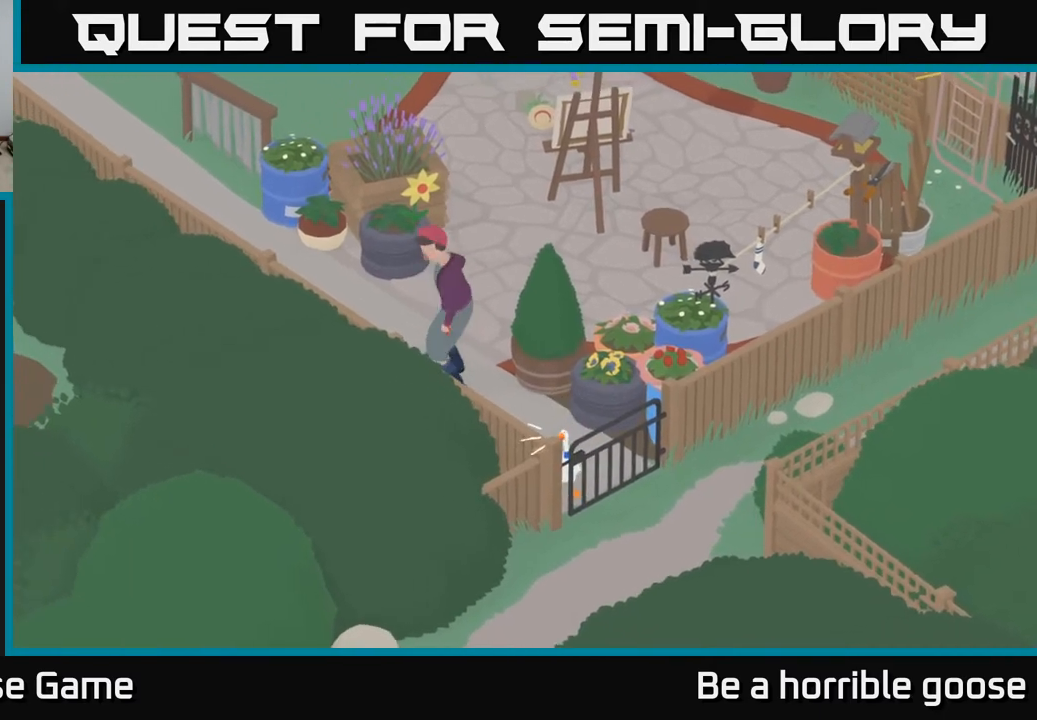
{"buttons": [], "left_stick": "up", "right_stick": "center", "events": [[67, "X", "up"], [233, "left_stick", "up"]]}
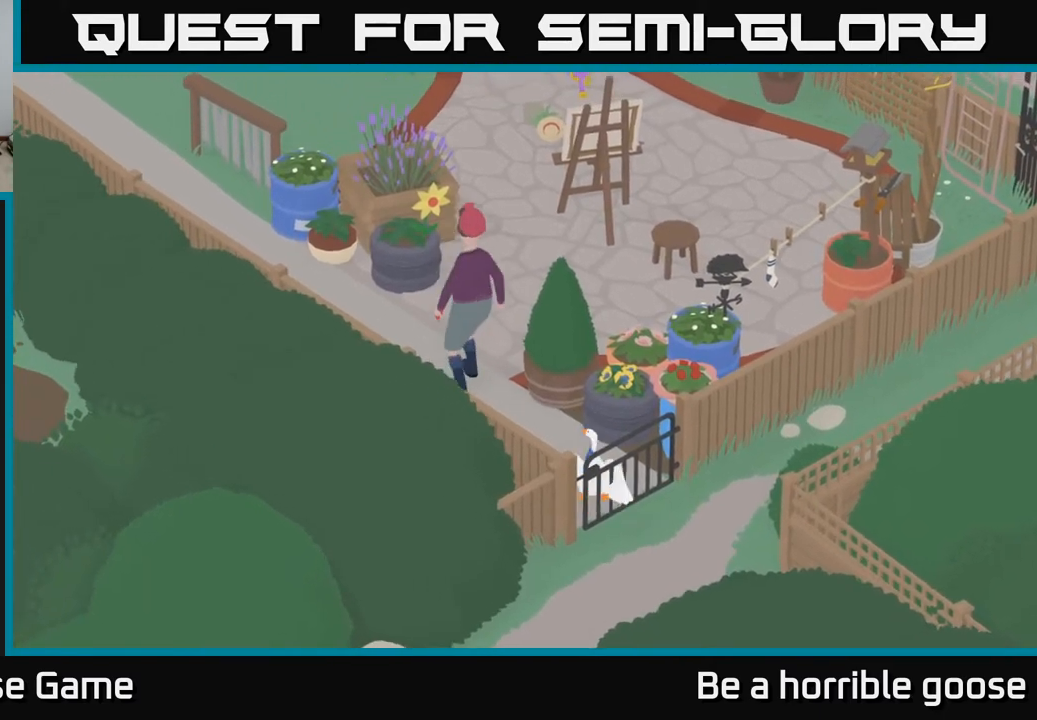
{"buttons": ["A"], "left_stick": "up", "right_stick": "center", "events": [[200, "A", "down"]]}
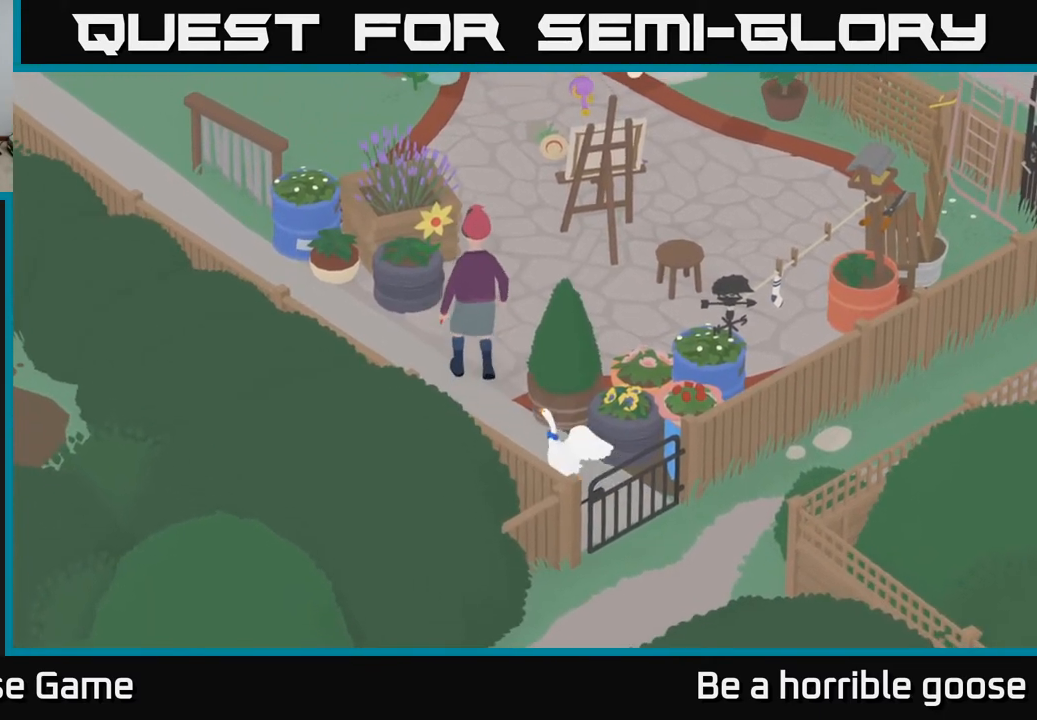
{"buttons": ["A"], "left_stick": "up", "right_stick": "center", "events": []}
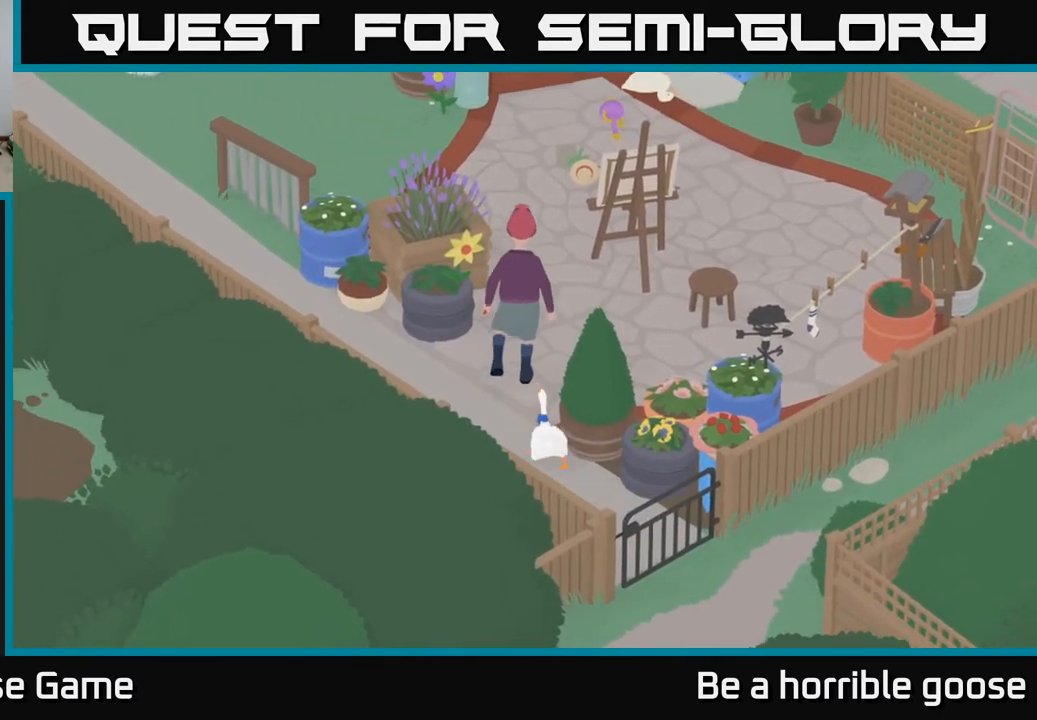
{"buttons": [], "left_stick": "up-right", "right_stick": "center", "events": [[133, "X", "down"], [167, "A", "up"], [250, "X", "up"], [367, "X", "down"], [483, "X", "up"], [483, "left_stick", "up-right"]]}
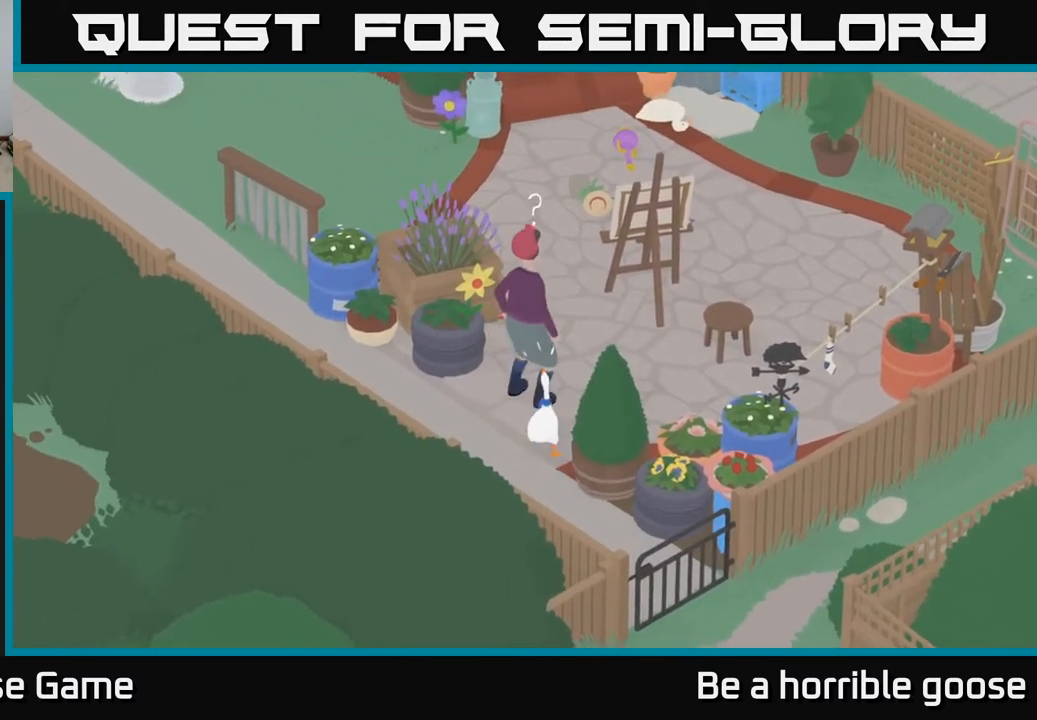
{"buttons": ["A"], "left_stick": "up-right", "right_stick": "center", "events": [[83, "A", "down"], [83, "left_stick", "right"], [500, "left_stick", "up-right"]]}
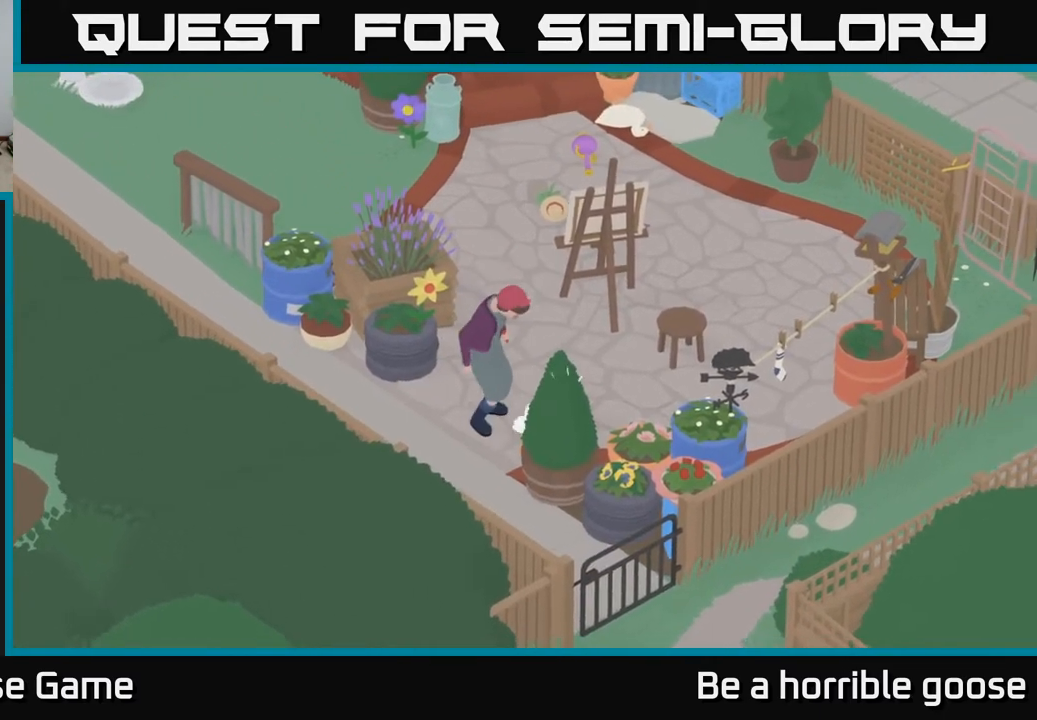
{"buttons": ["A"], "left_stick": "up", "right_stick": "center", "events": [[400, "left_stick", "up"]]}
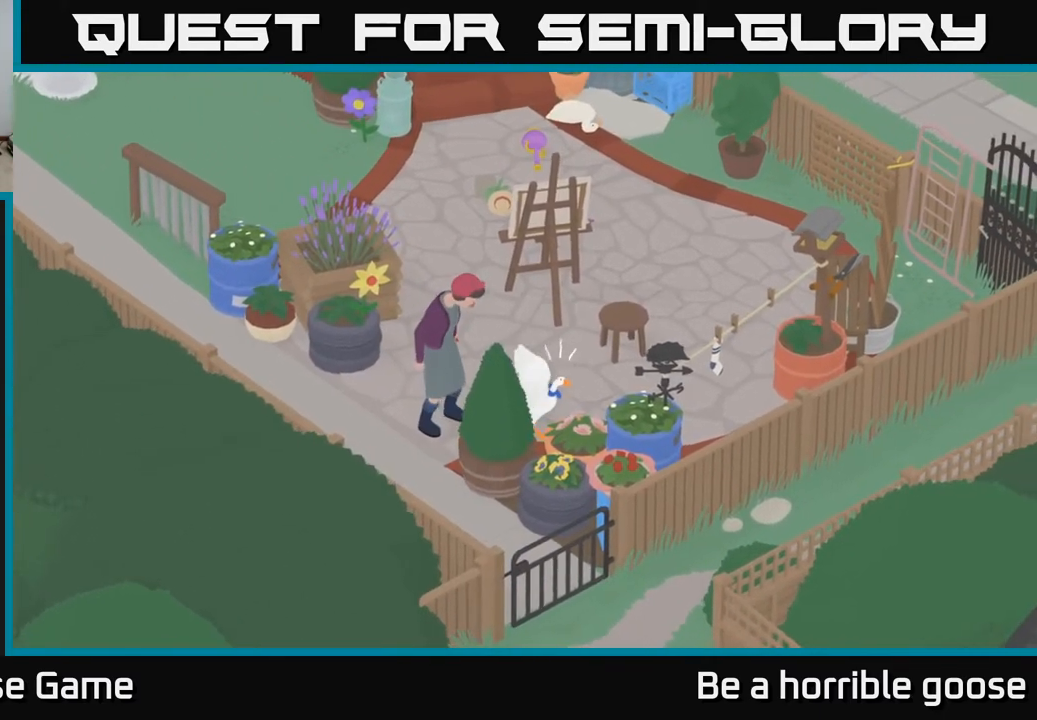
{"buttons": ["A"], "left_stick": "up", "right_stick": "center", "events": [[367, "A", "up"], [467, "A", "down"]]}
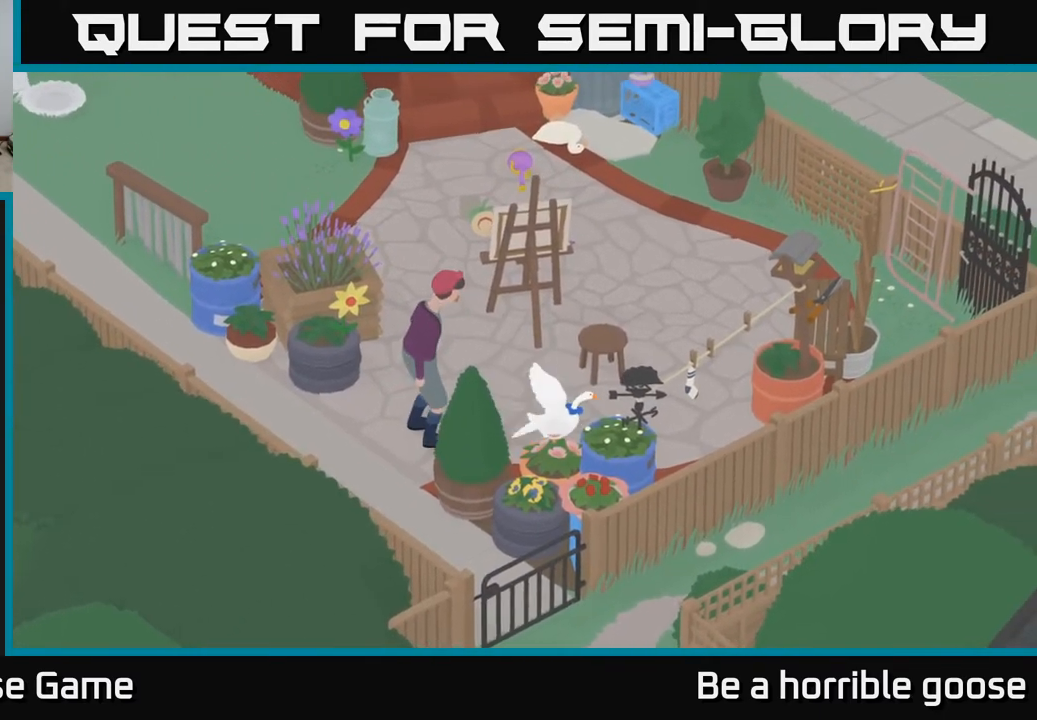
{"buttons": ["A"], "left_stick": "up", "right_stick": "center", "events": []}
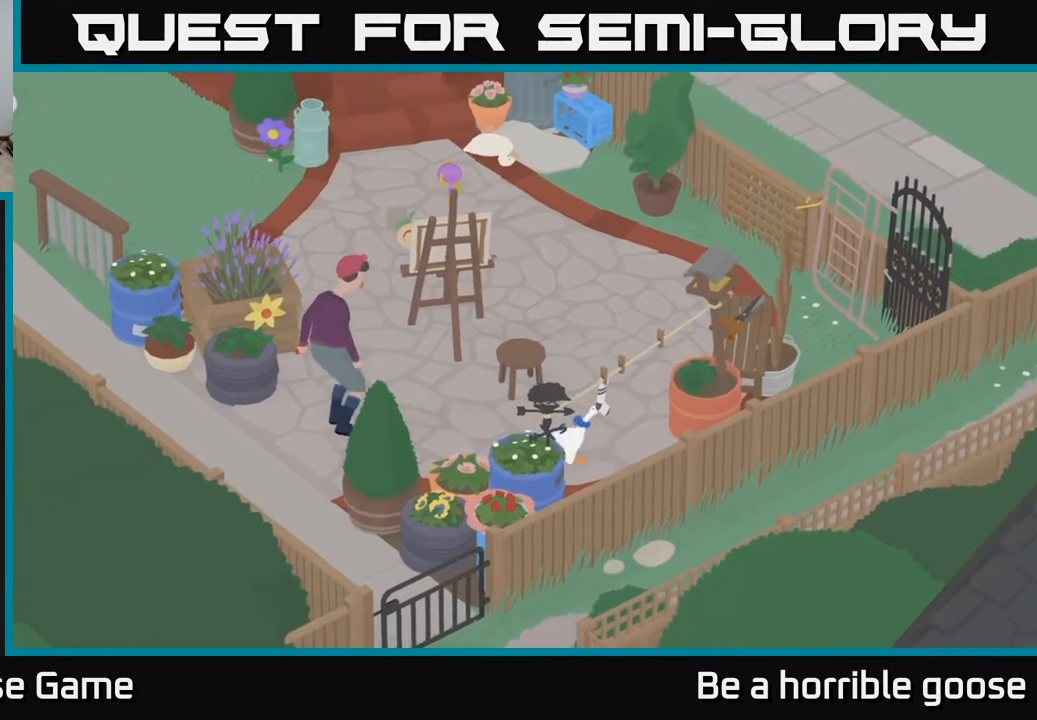
{"buttons": ["A"], "left_stick": "up", "right_stick": "center", "events": [[150, "A", "up"], [417, "A", "down"]]}